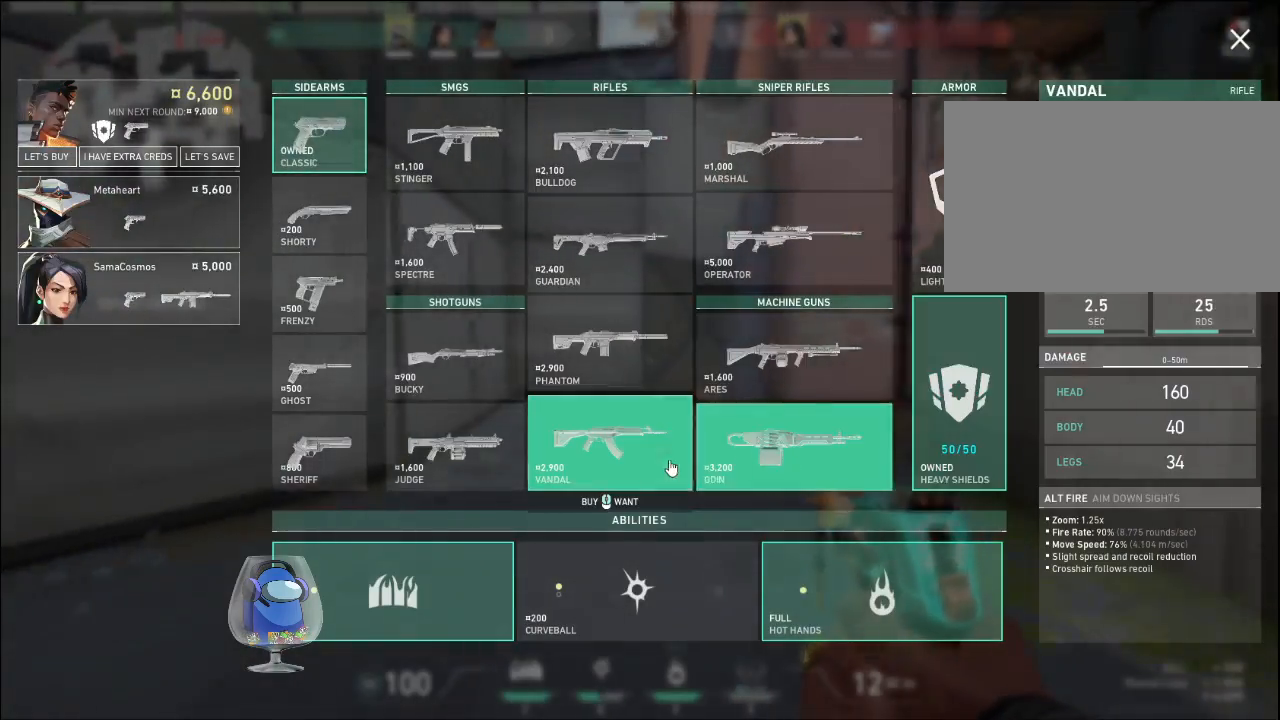
Gameplay with keyboard and mouse; each line is a JSON object with the keys and mouse buttons held at the frame after it. "events" lists presses ("down") and releases ("up") of "a", "c", "ctrl", "d", "e", "f", "q", "r", "s", "shift", "space", "tab", "v", "w", "x", "z", "mouse_left", "mouse_wheel", "mouse_right", "mouse_mb4" and "mouse_mb5" between this image and that frame as [ms after this image, input, new state], when the widget could be followed in between. "mouse_left", "mouse_wheel", "mouse_right", "mouse_mb4", "mouse_mb5" = the "left", "wheel", "right", "mb4", "mb5" buttons of the "mouse" list. No other keys are recorded. "wheel" means that the mouse wheel is clicked or scrolled. Mouse movement is not recorded.
{"keys": ["w"], "mouse": [], "events": []}
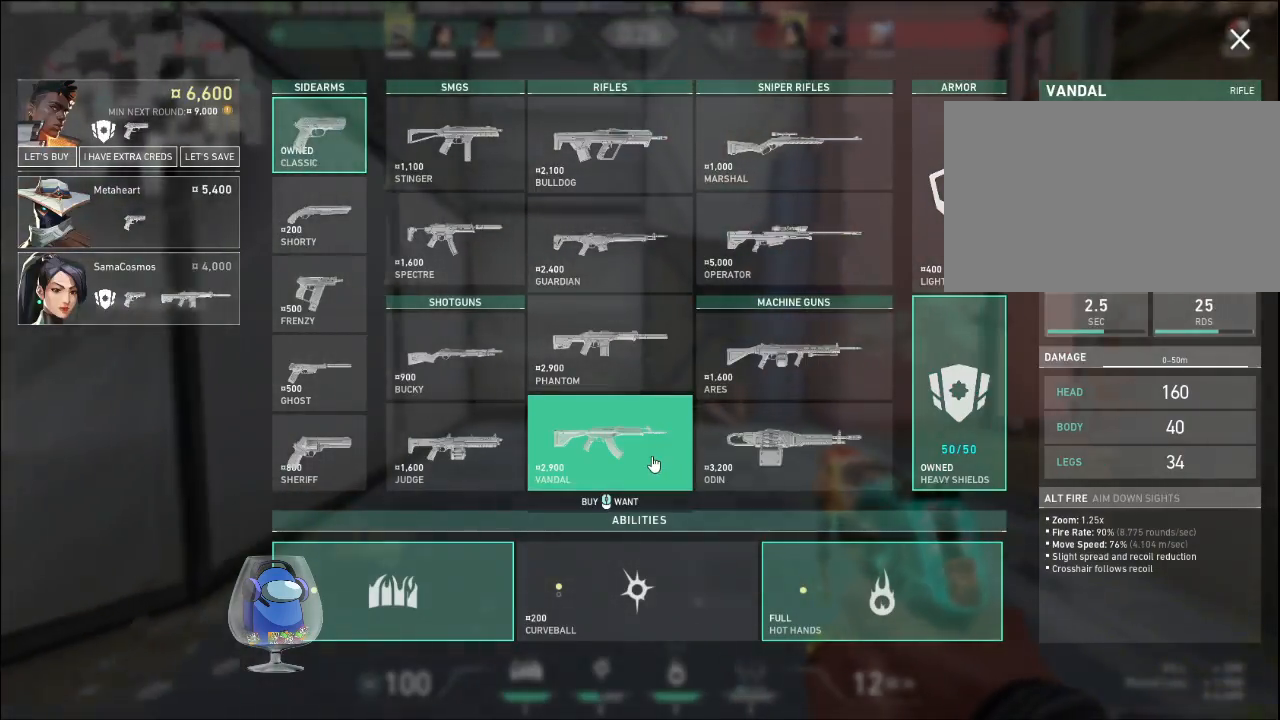
{"keys": ["d", "w"], "mouse": [], "events": [[333, "d", "down"]]}
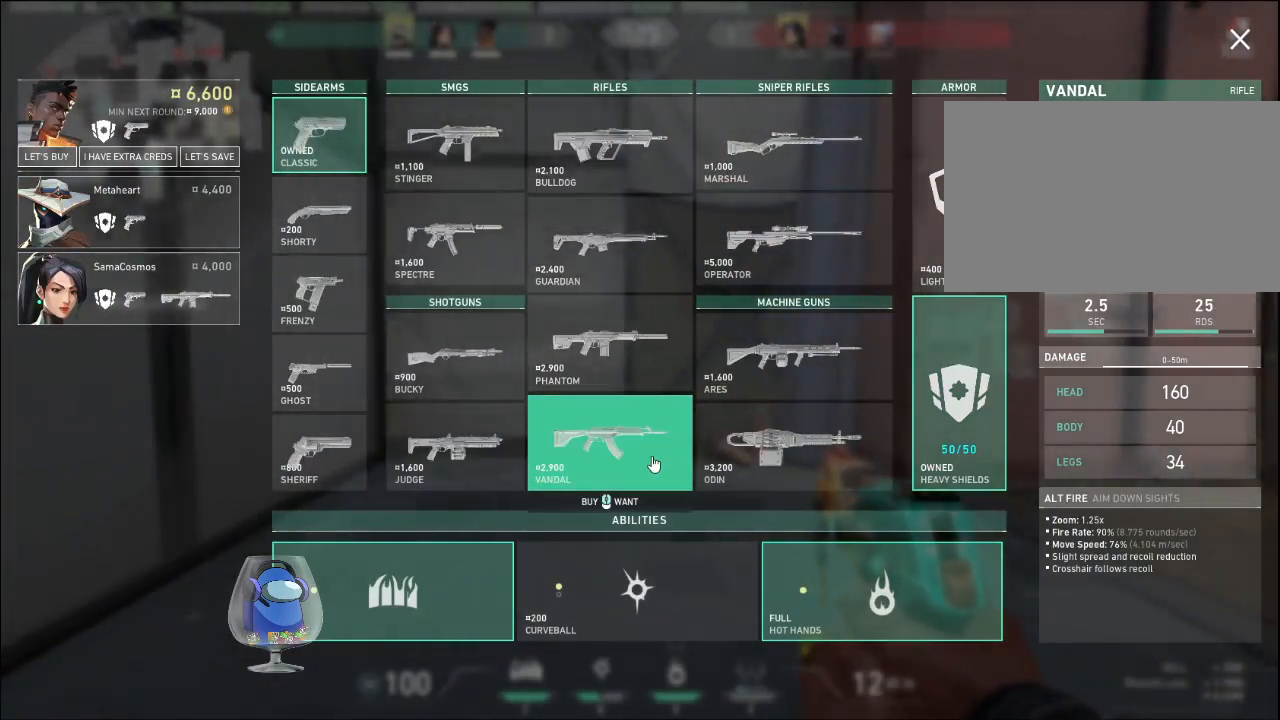
{"keys": ["d"], "mouse": [], "events": [[133, "d", "up"], [167, "d", "down"], [200, "mouse_left", "down"], [367, "mouse_left", "up"], [433, "w", "up"]]}
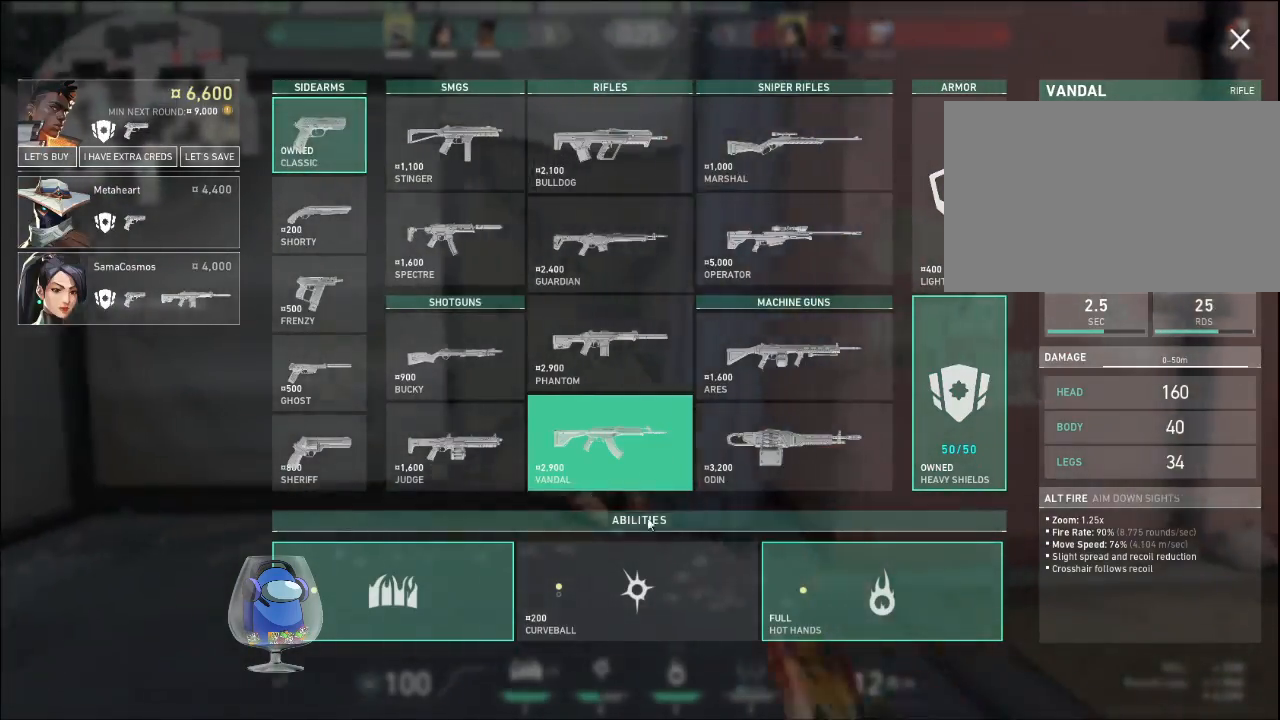
{"keys": ["d"], "mouse": [], "events": [[200, "mouse_left", "down"], [367, "mouse_left", "up"]]}
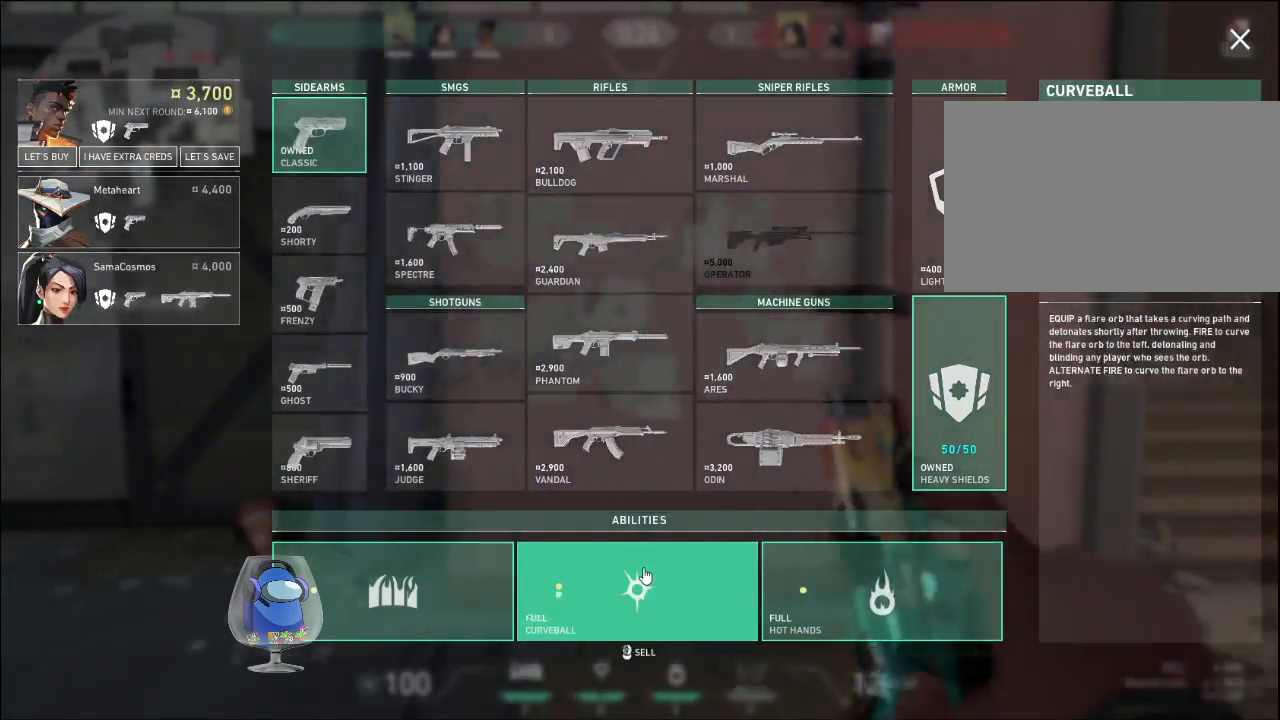
{"keys": ["w"], "mouse": [], "events": [[133, "w", "down"], [200, "d", "up"]]}
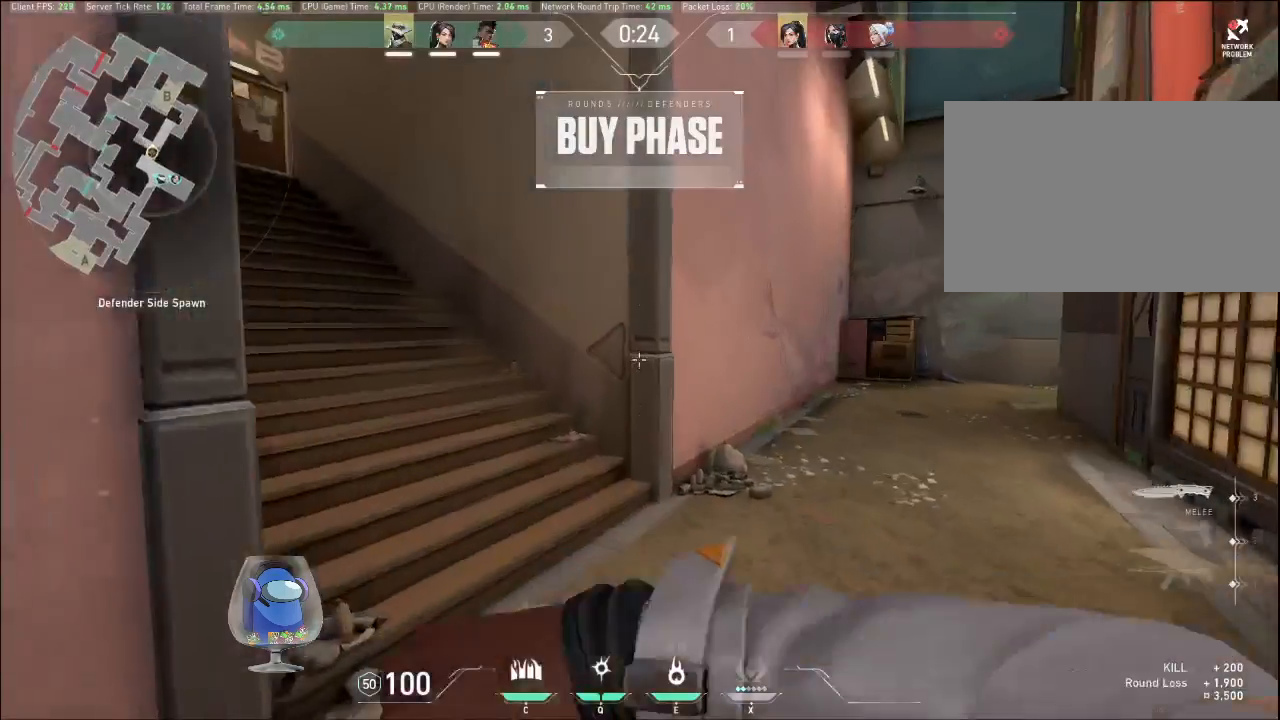
{"keys": ["w"], "mouse": [], "events": [[267, "x", "down"], [400, "x", "up"]]}
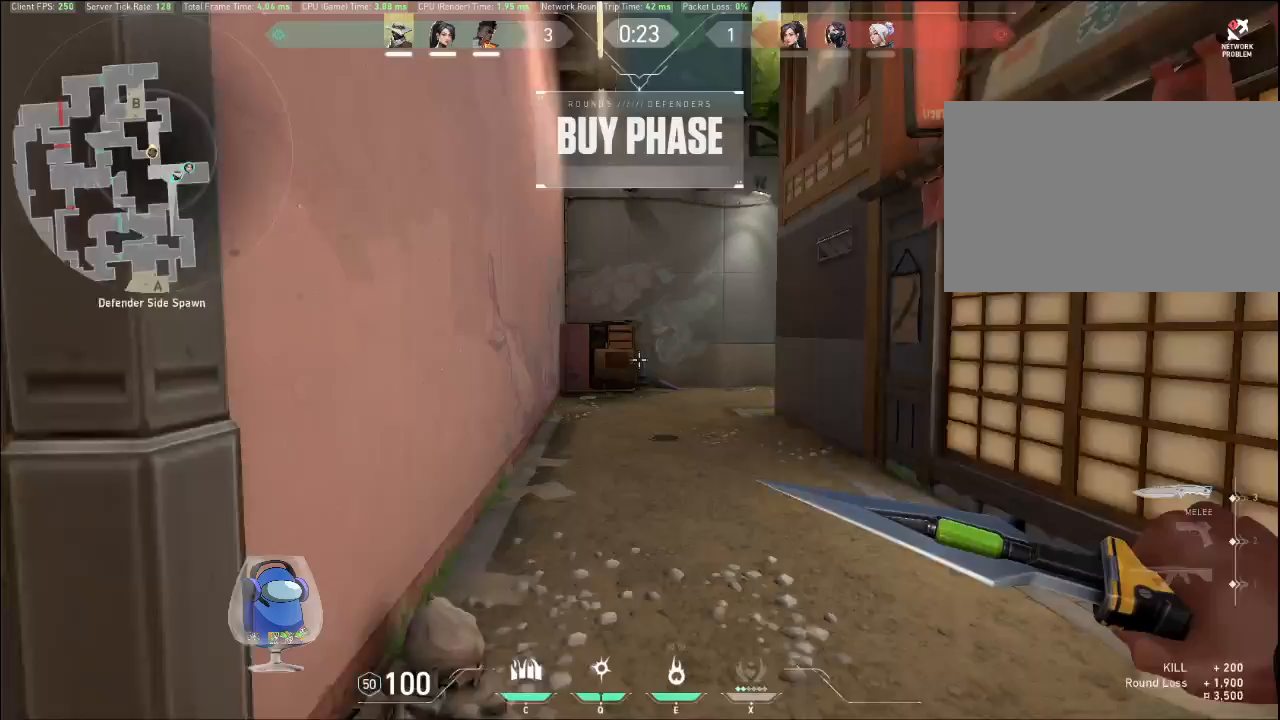
{"keys": ["w"], "mouse": [], "events": []}
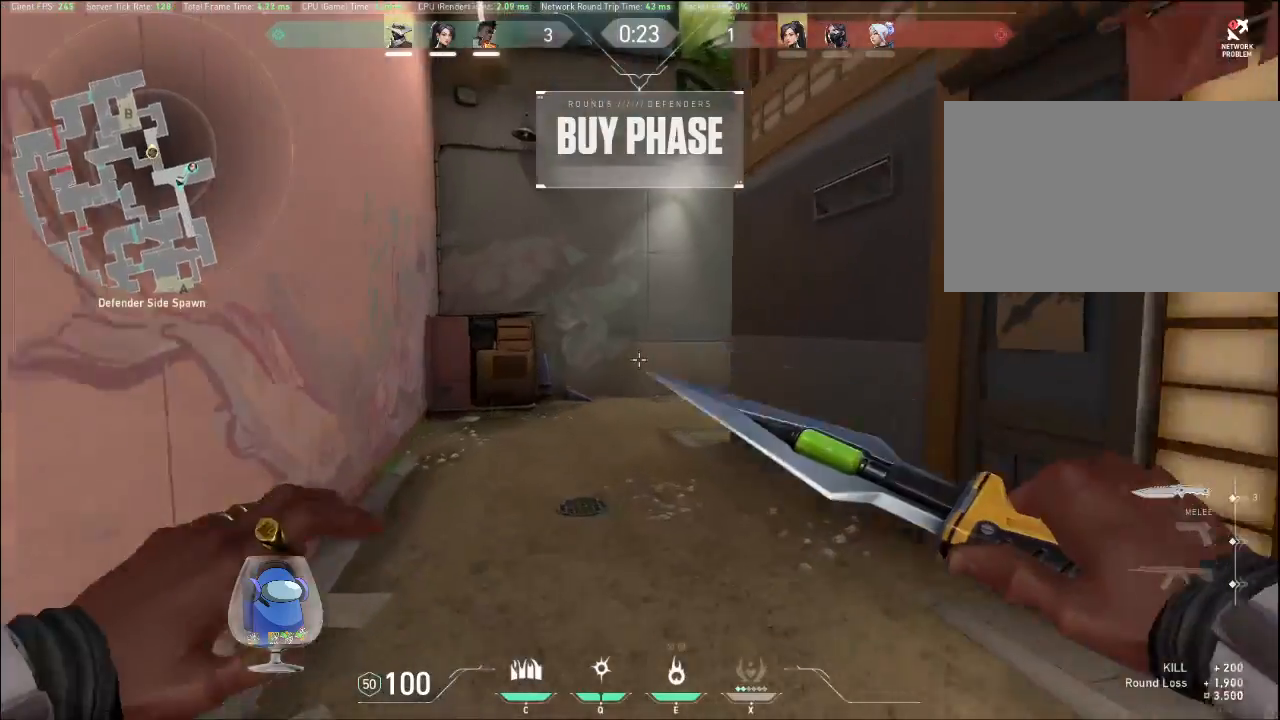
{"keys": ["w"], "mouse": [], "events": []}
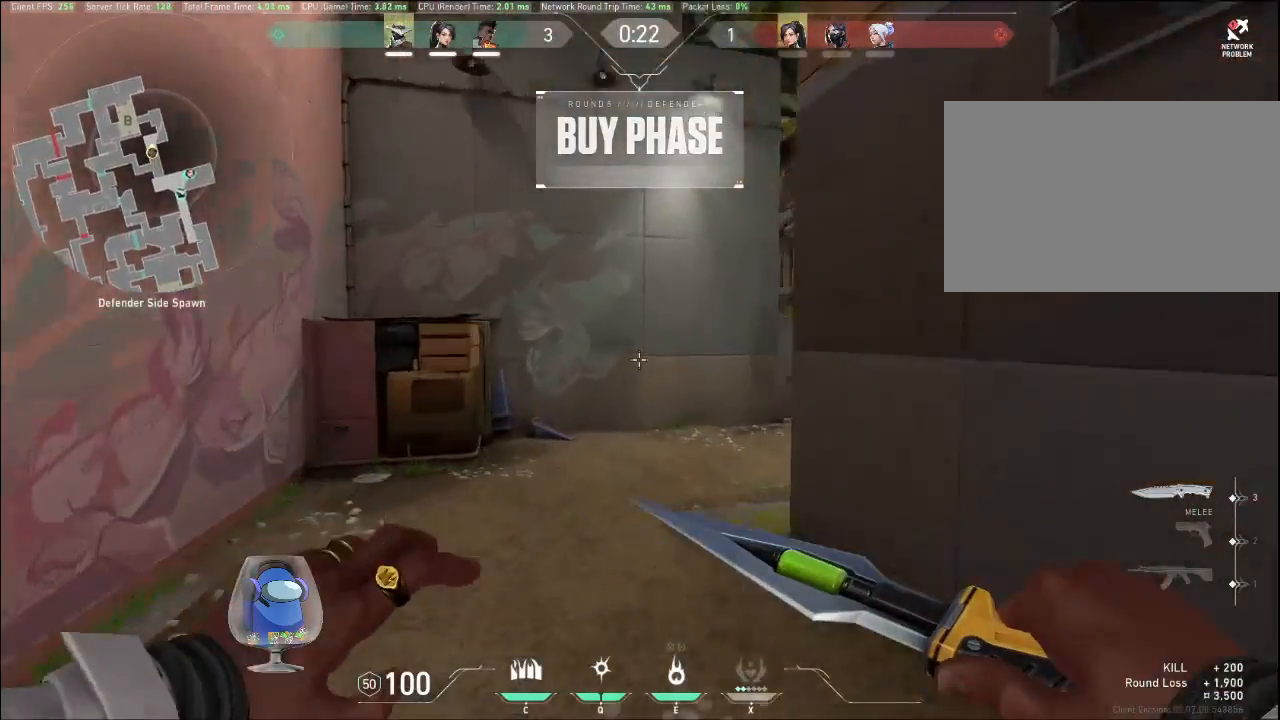
{"keys": ["w"], "mouse": [], "events": []}
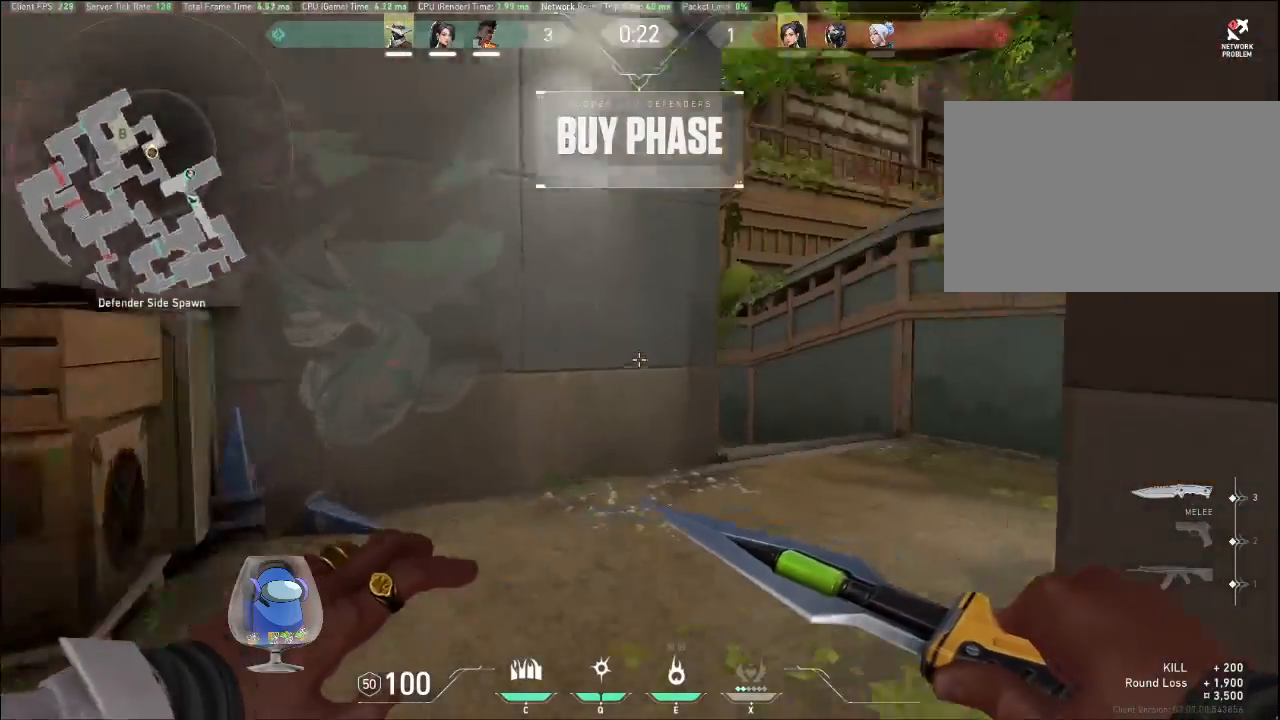
{"keys": ["w"], "mouse": [], "events": []}
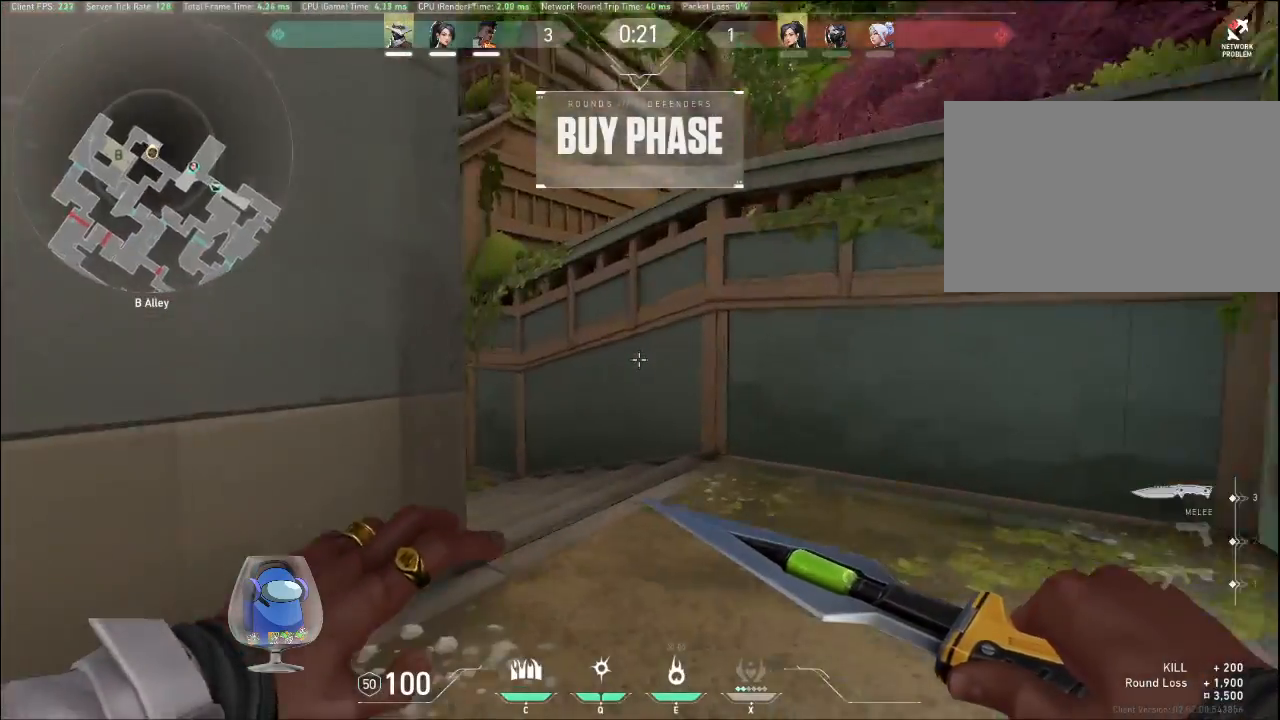
{"keys": ["w"], "mouse": [], "events": []}
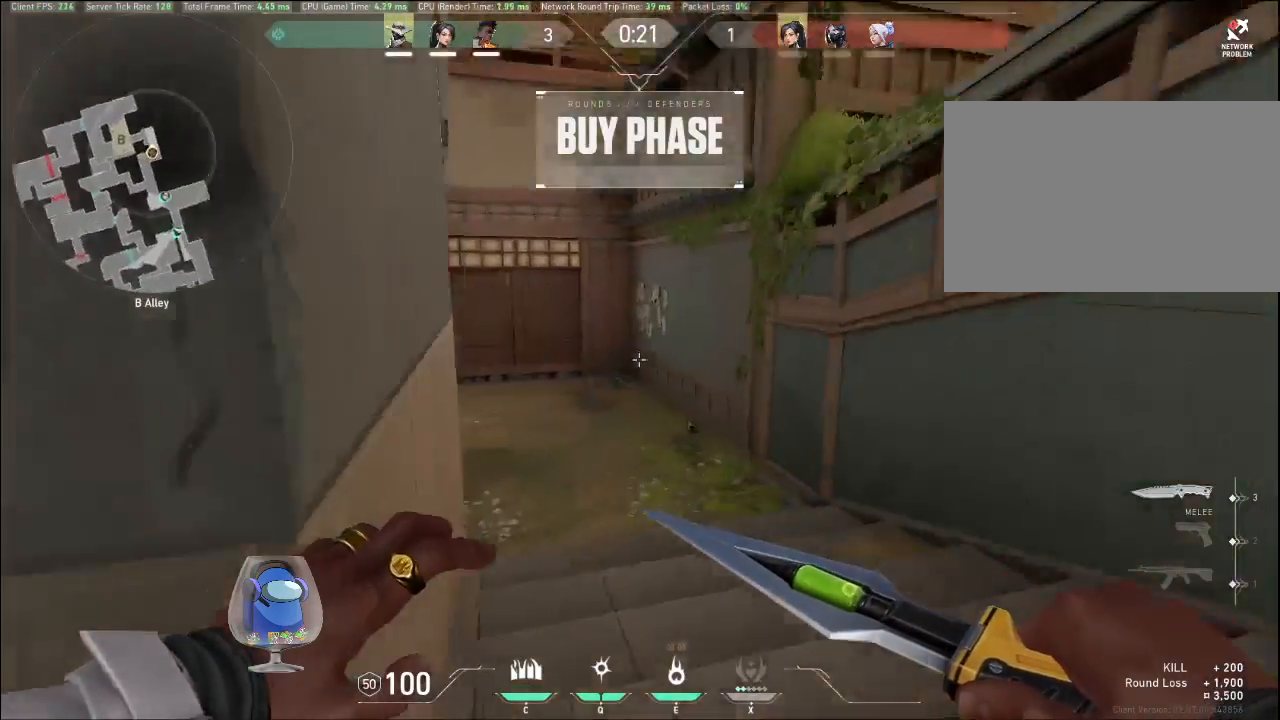
{"keys": ["w"], "mouse": [], "events": []}
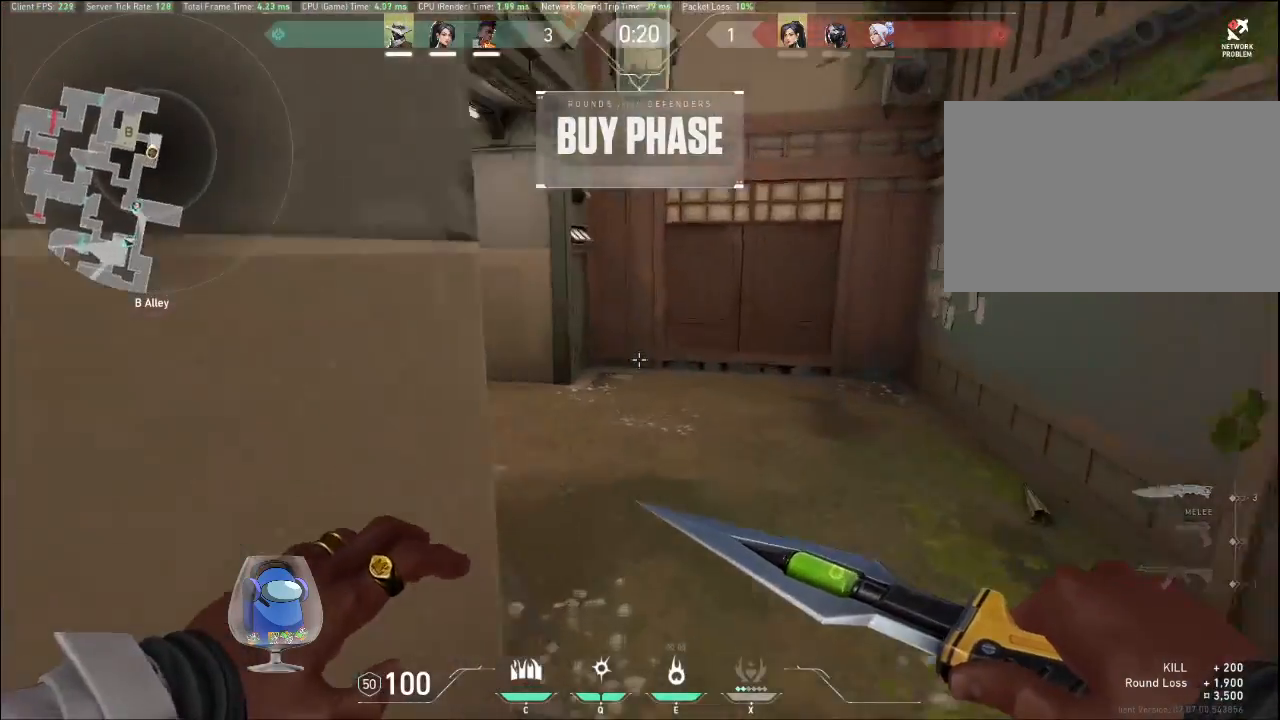
{"keys": ["w"], "mouse": [], "events": []}
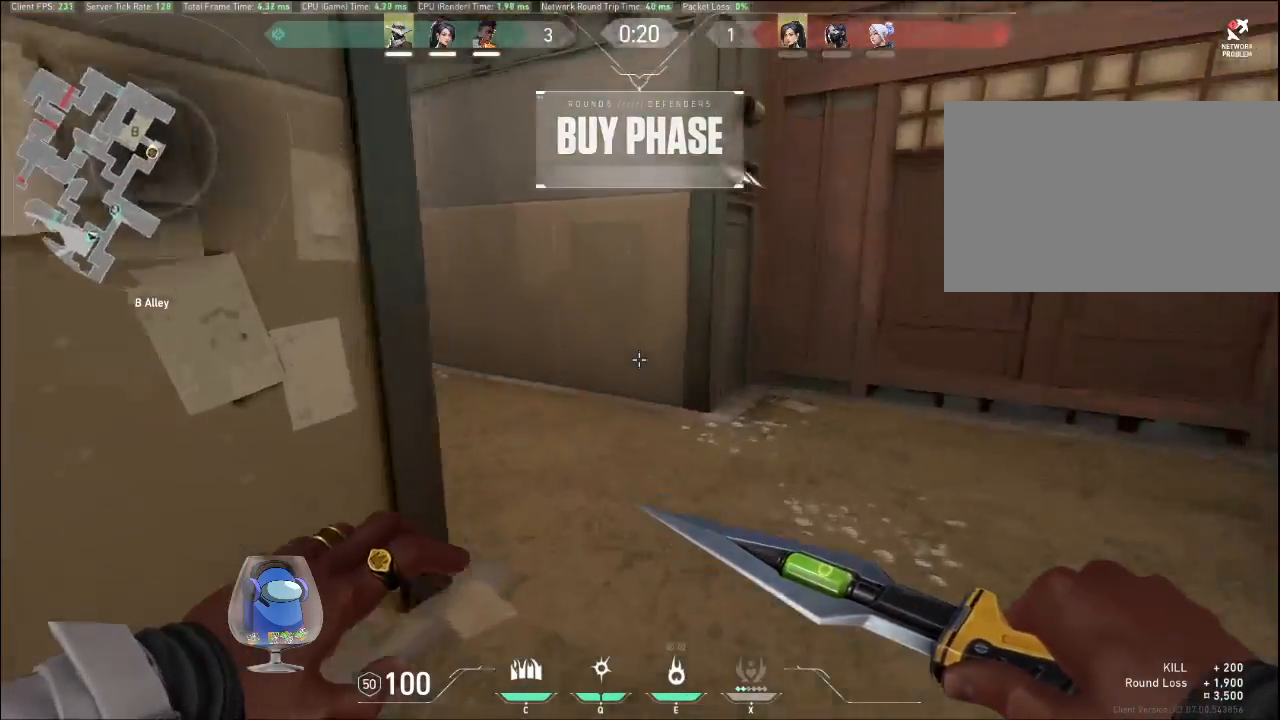
{"keys": ["w"], "mouse": [], "events": []}
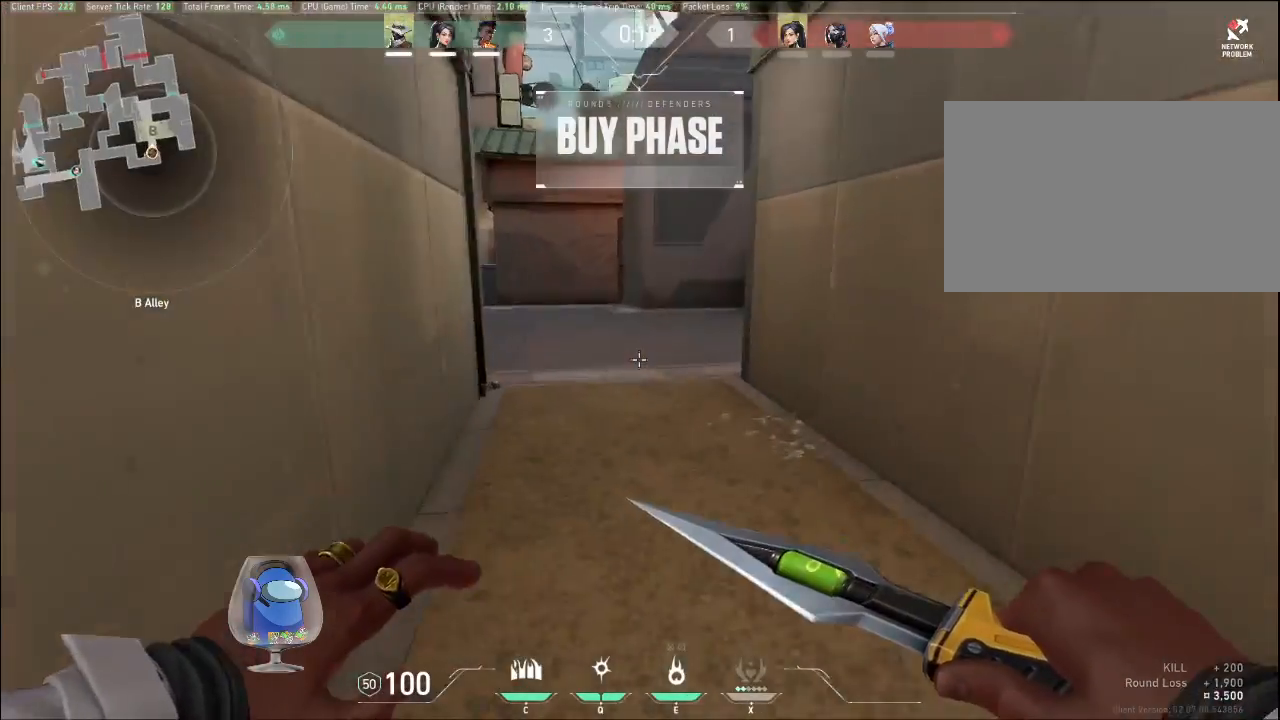
{"keys": ["w"], "mouse": [], "events": []}
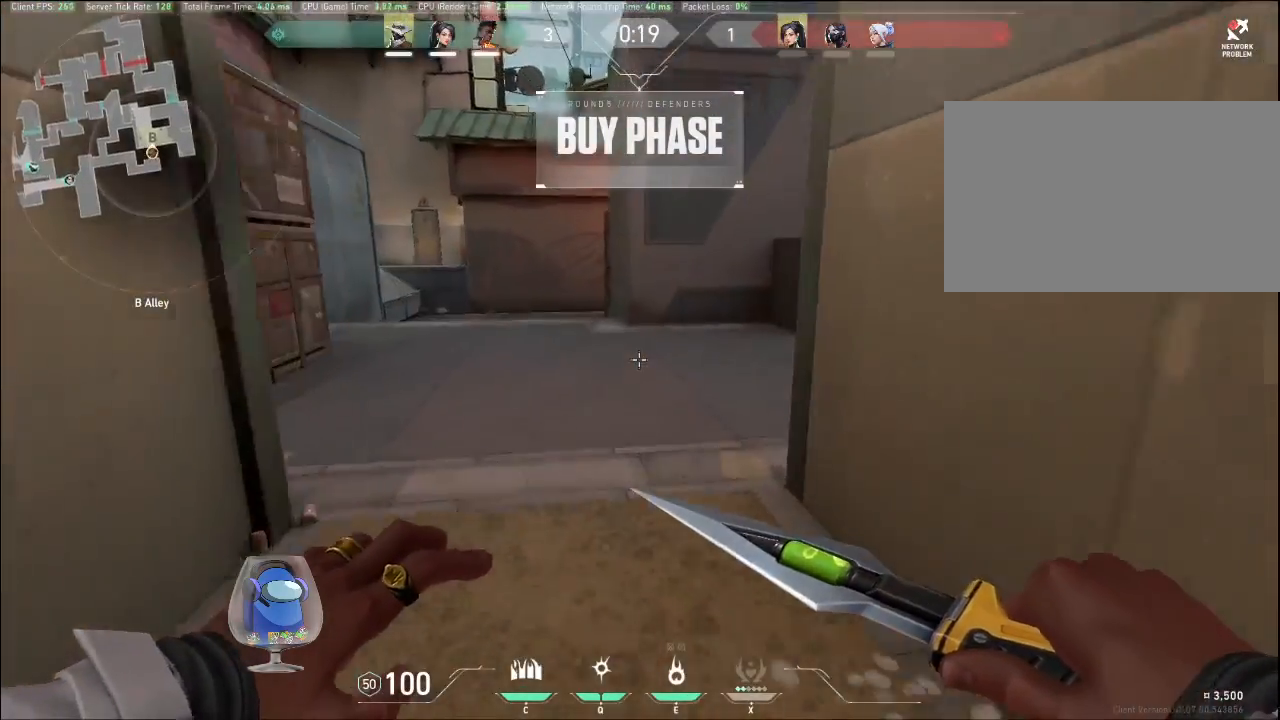
{"keys": ["w"], "mouse": ["left"], "events": [[433, "mouse_left", "down"]]}
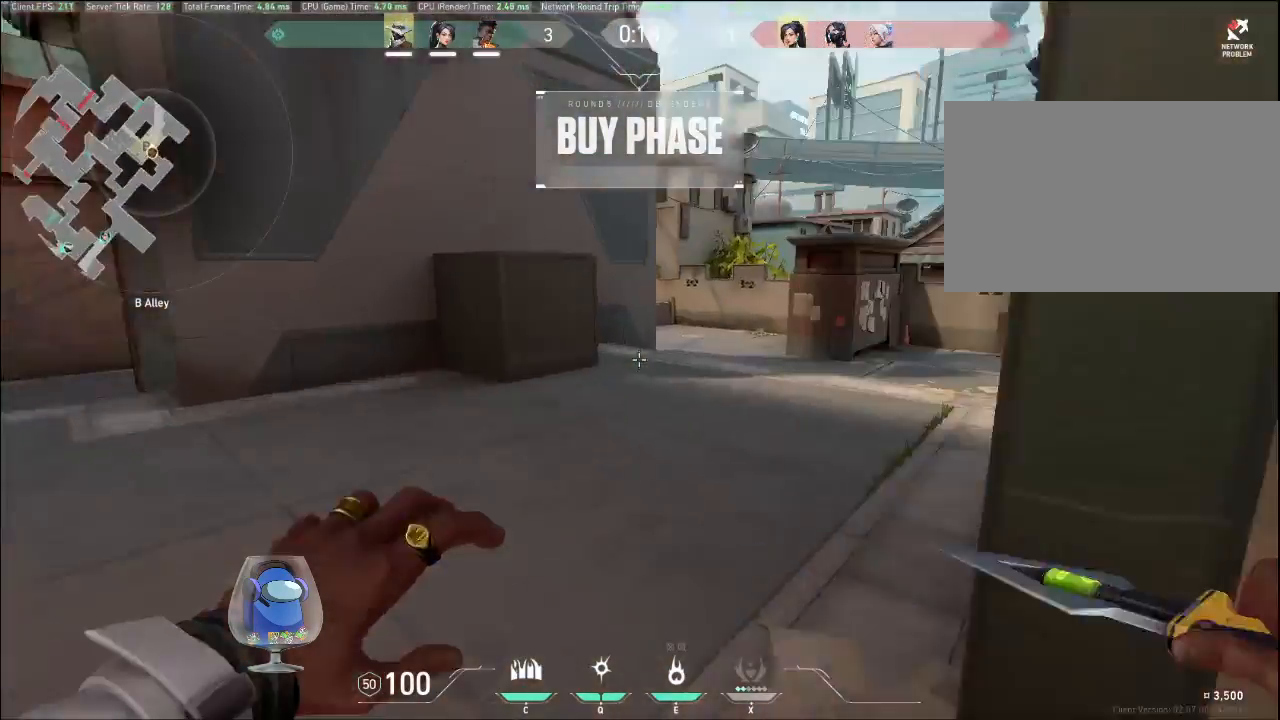
{"keys": ["w"], "mouse": ["left"], "events": []}
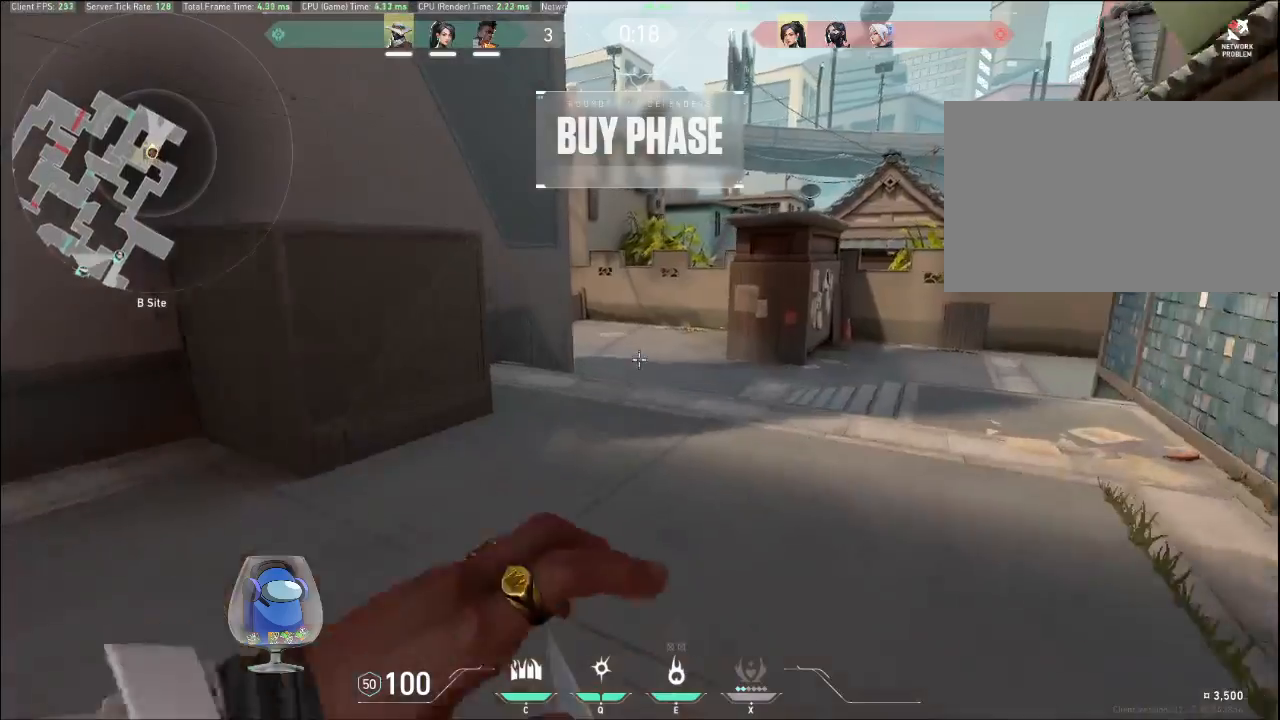
{"keys": ["tab", "w"], "mouse": ["left"], "events": [[500, "tab", "down"]]}
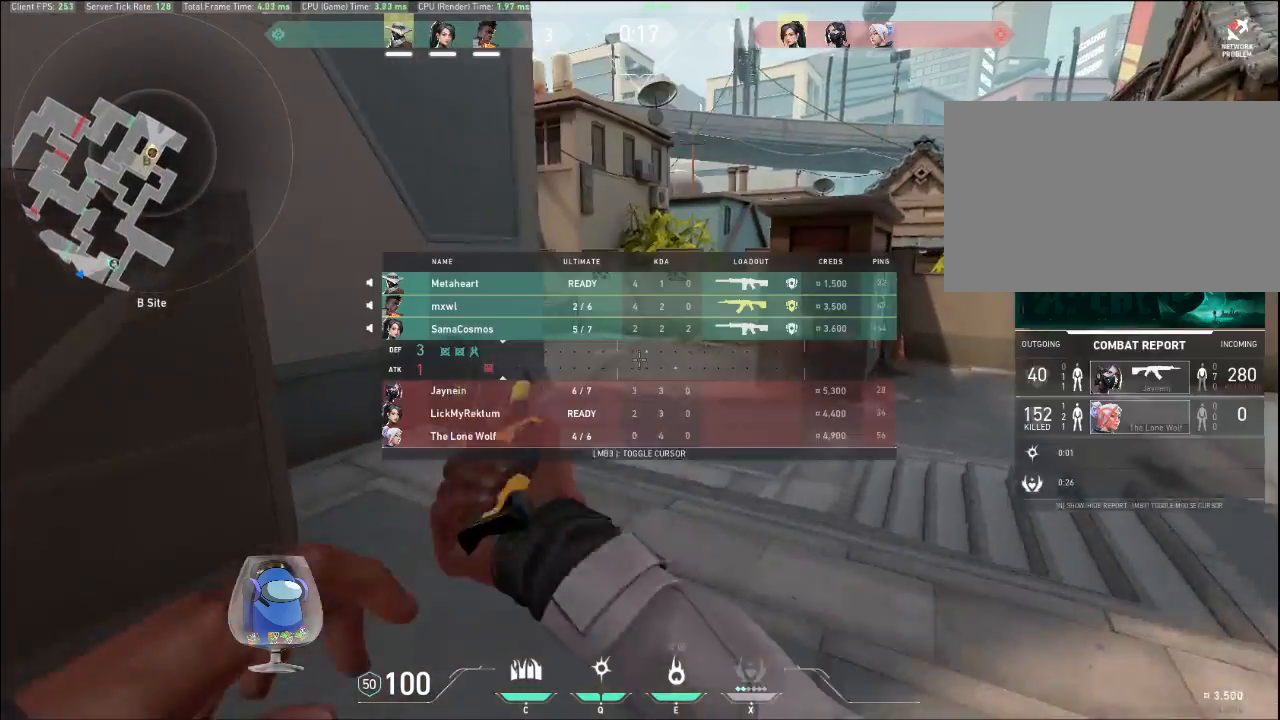
{"keys": ["tab", "w"], "mouse": ["left"], "events": []}
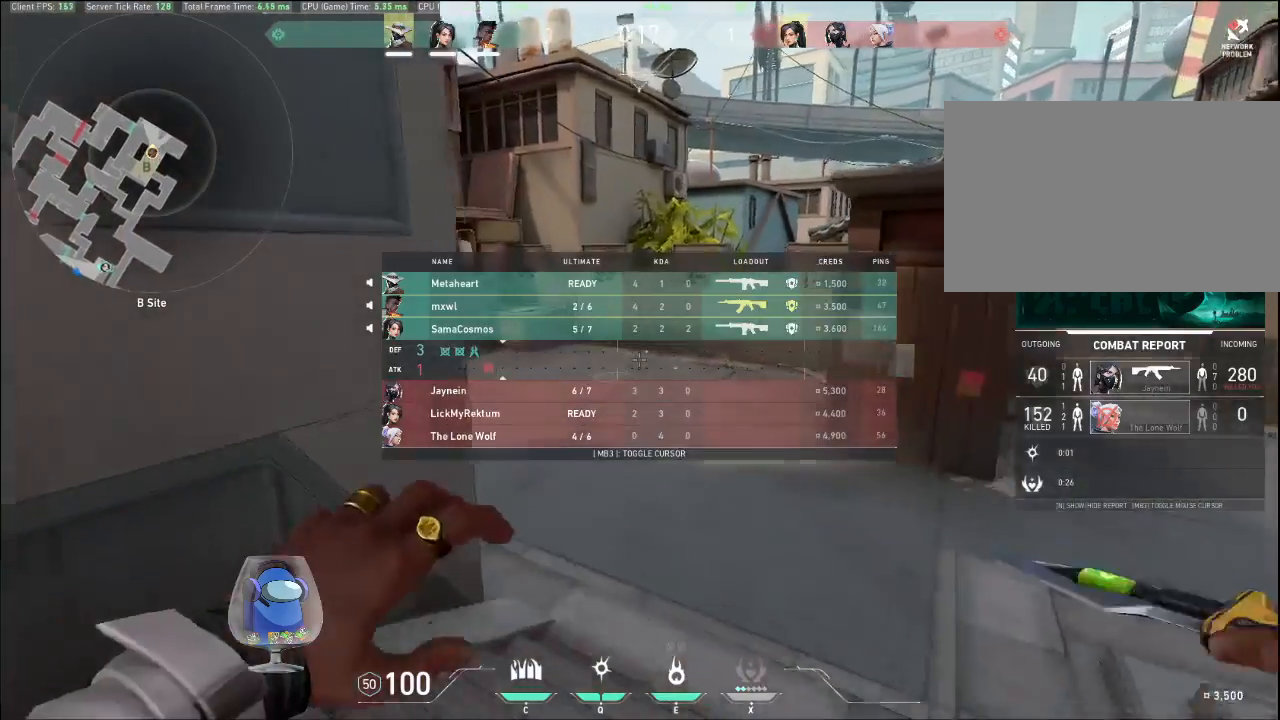
{"keys": ["tab", "w"], "mouse": ["left"], "events": []}
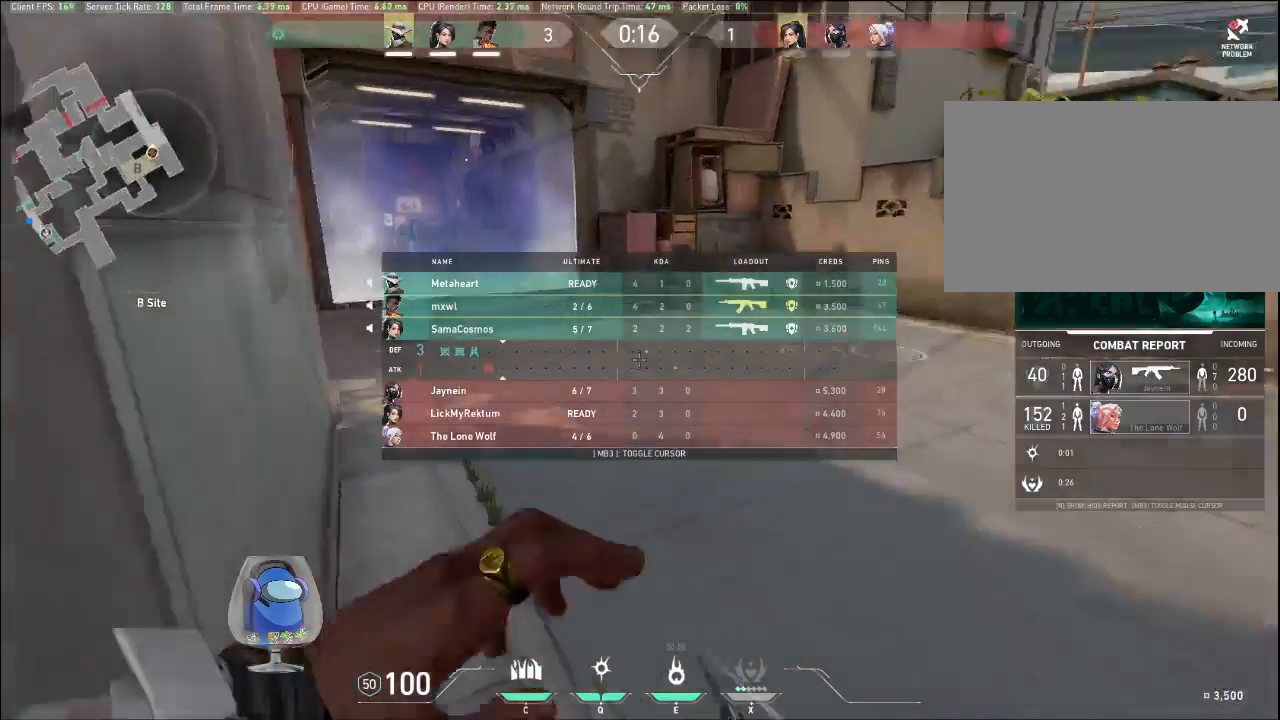
{"keys": ["tab", "w"], "mouse": ["left"], "events": []}
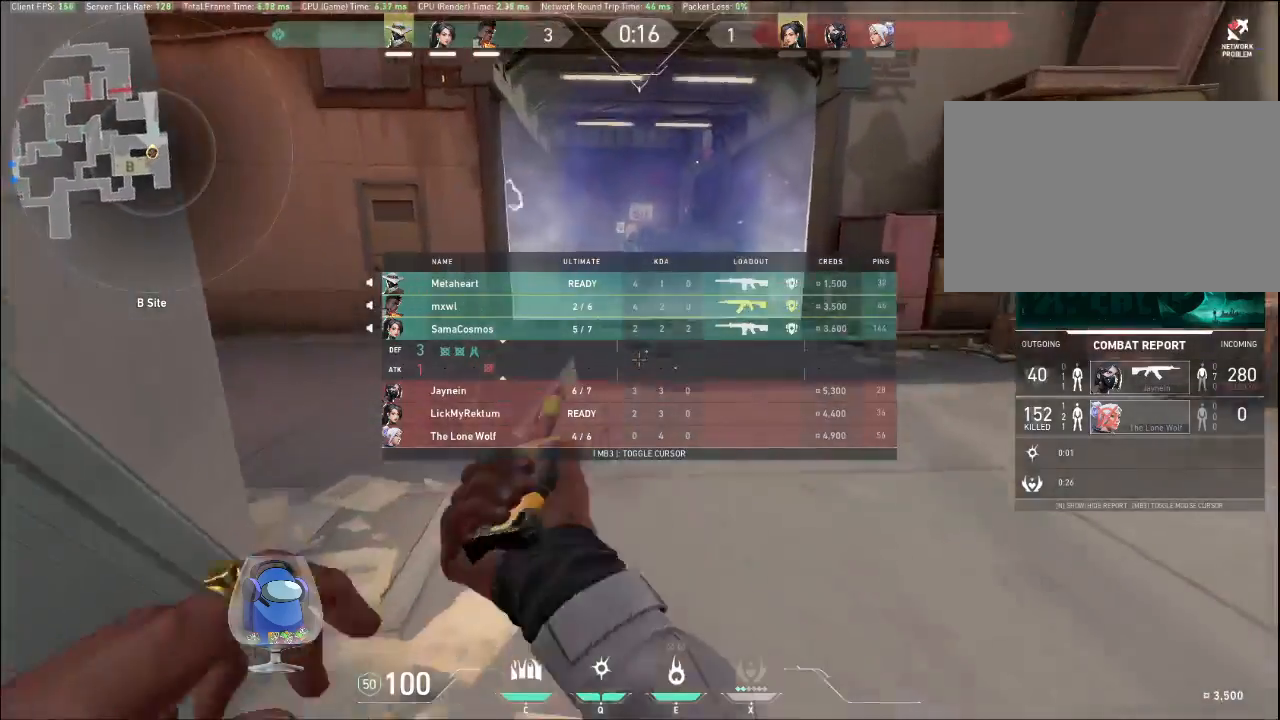
{"keys": ["tab", "w"], "mouse": ["left"], "events": []}
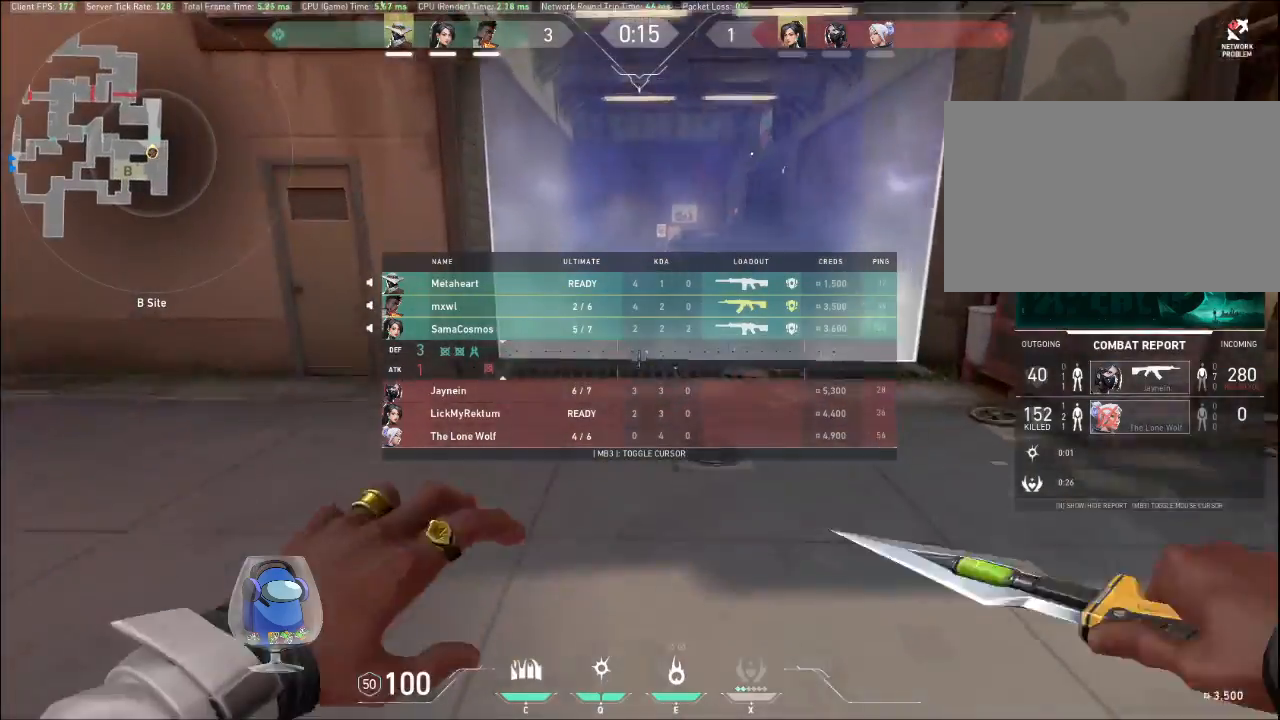
{"keys": ["tab", "w"], "mouse": ["left"], "events": []}
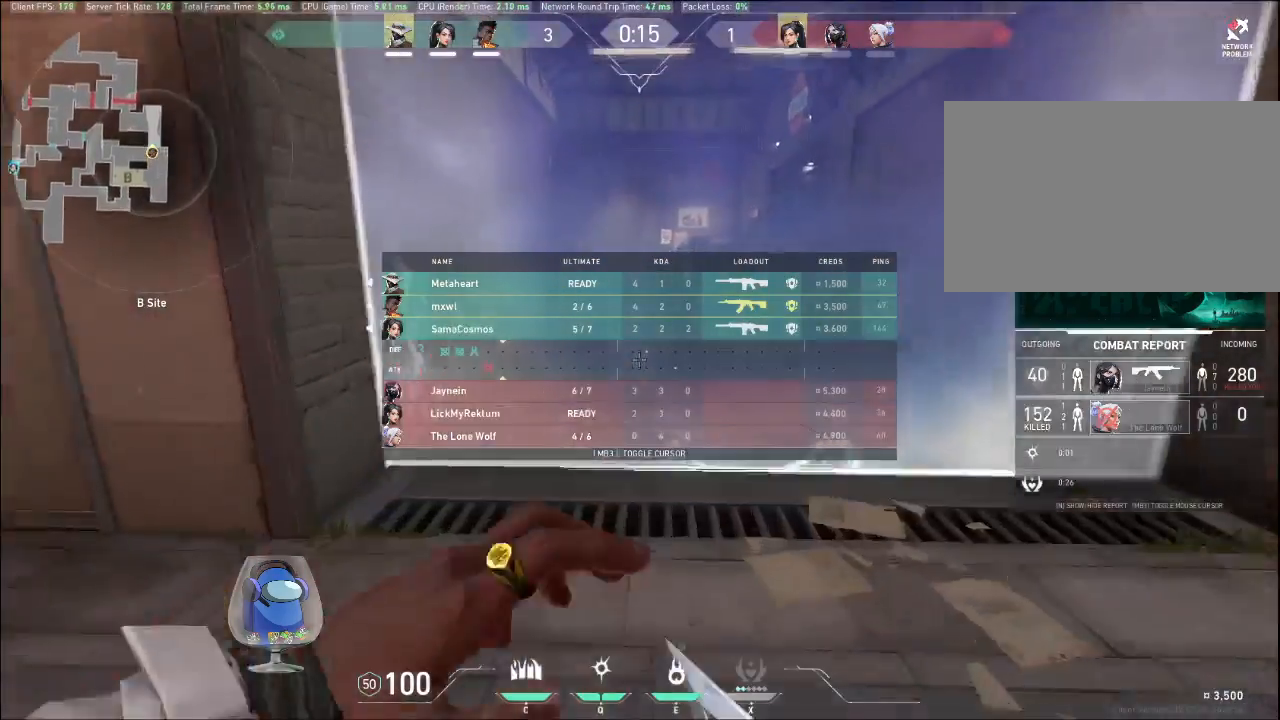
{"keys": ["tab"], "mouse": ["left"], "events": [[167, "w", "up"]]}
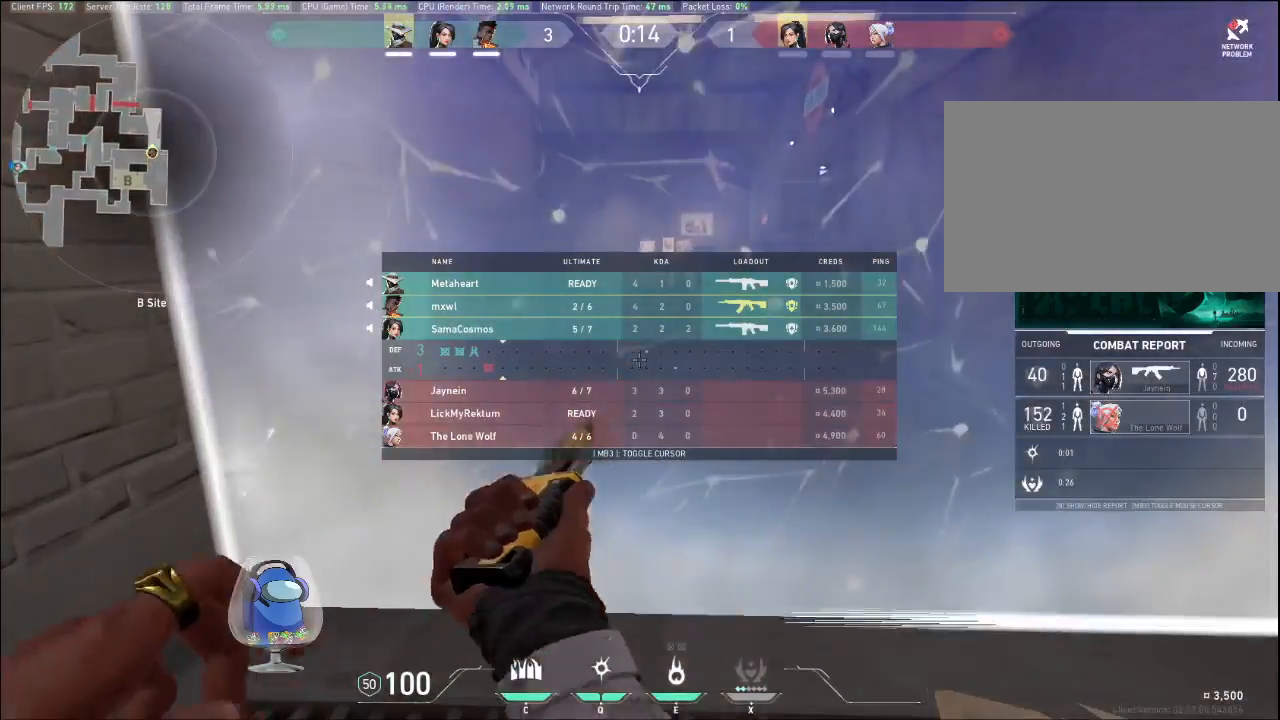
{"keys": ["tab"], "mouse": ["left"], "events": []}
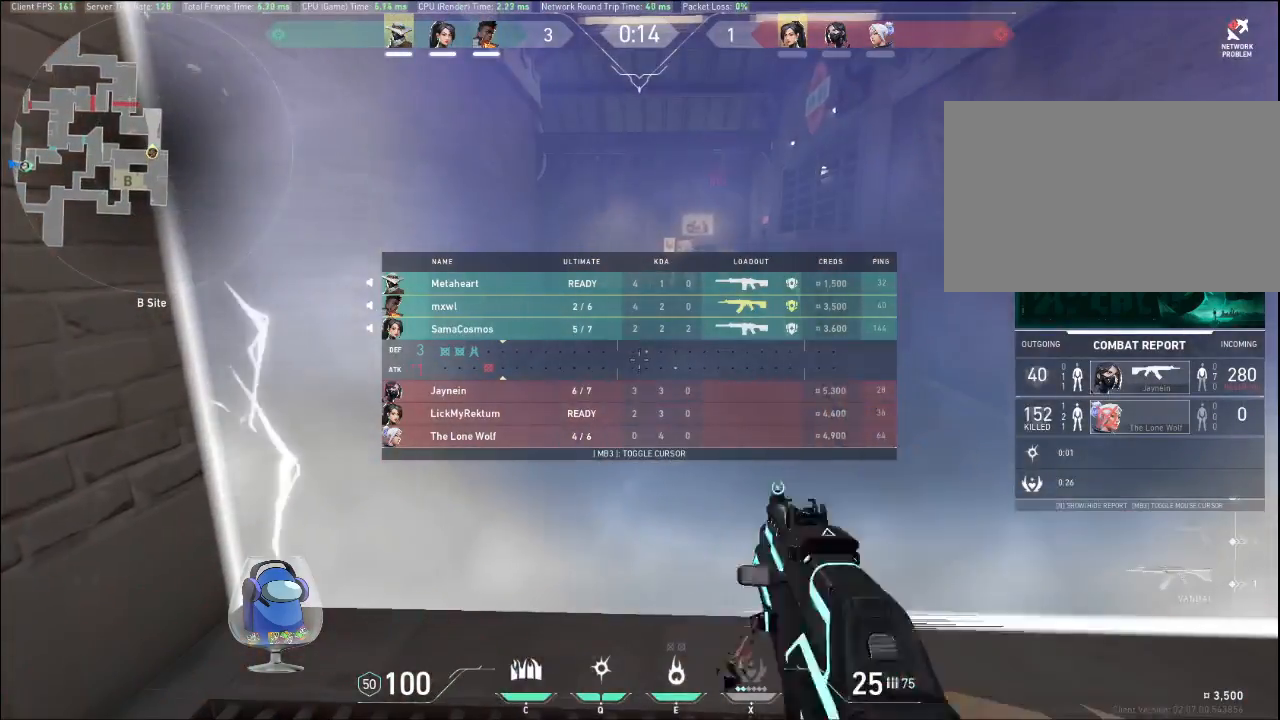
{"keys": ["tab"], "mouse": [], "events": [[100, "mouse_left", "up"]]}
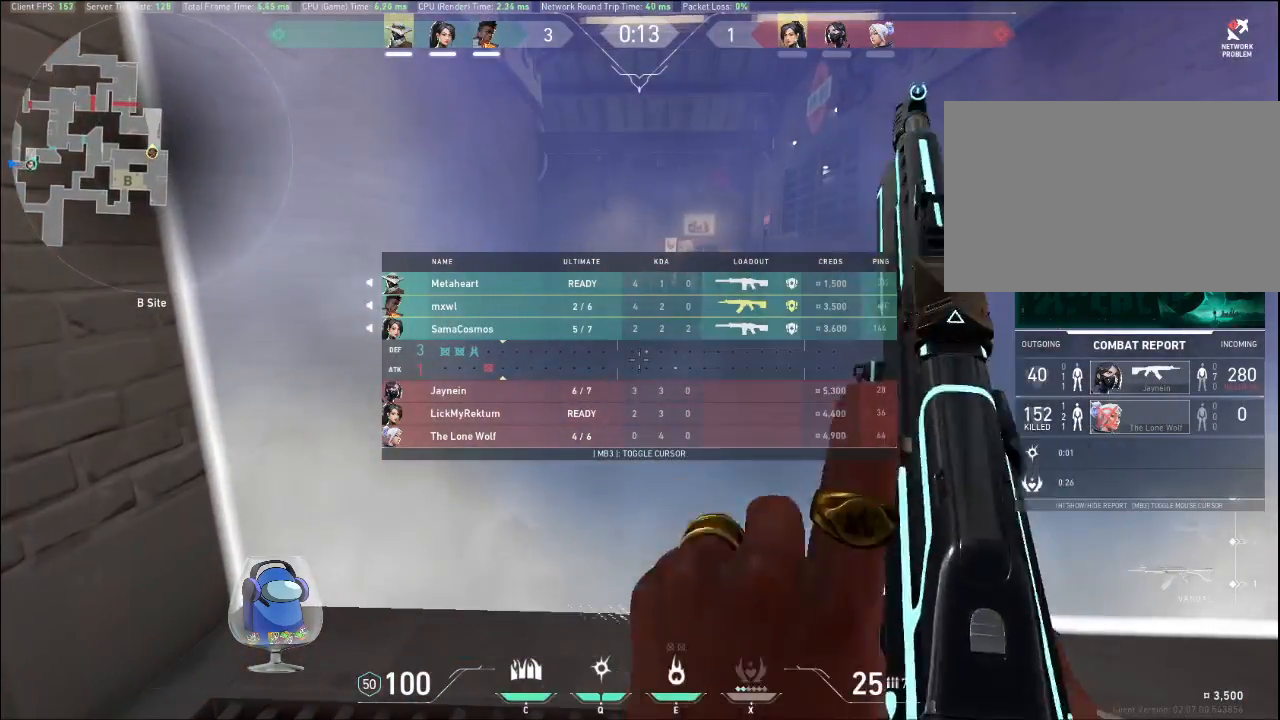
{"keys": ["tab"], "mouse": [], "events": [[200, "w", "down"], [467, "w", "up"]]}
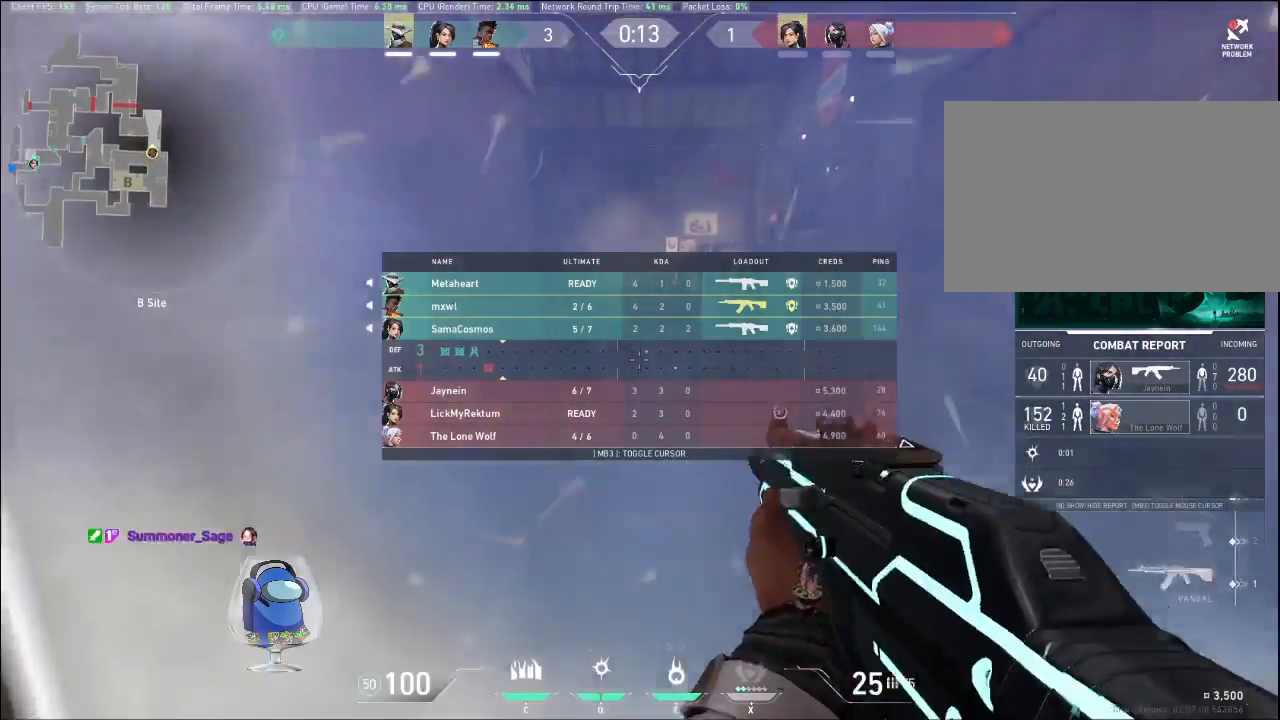
{"keys": ["tab"], "mouse": [], "events": []}
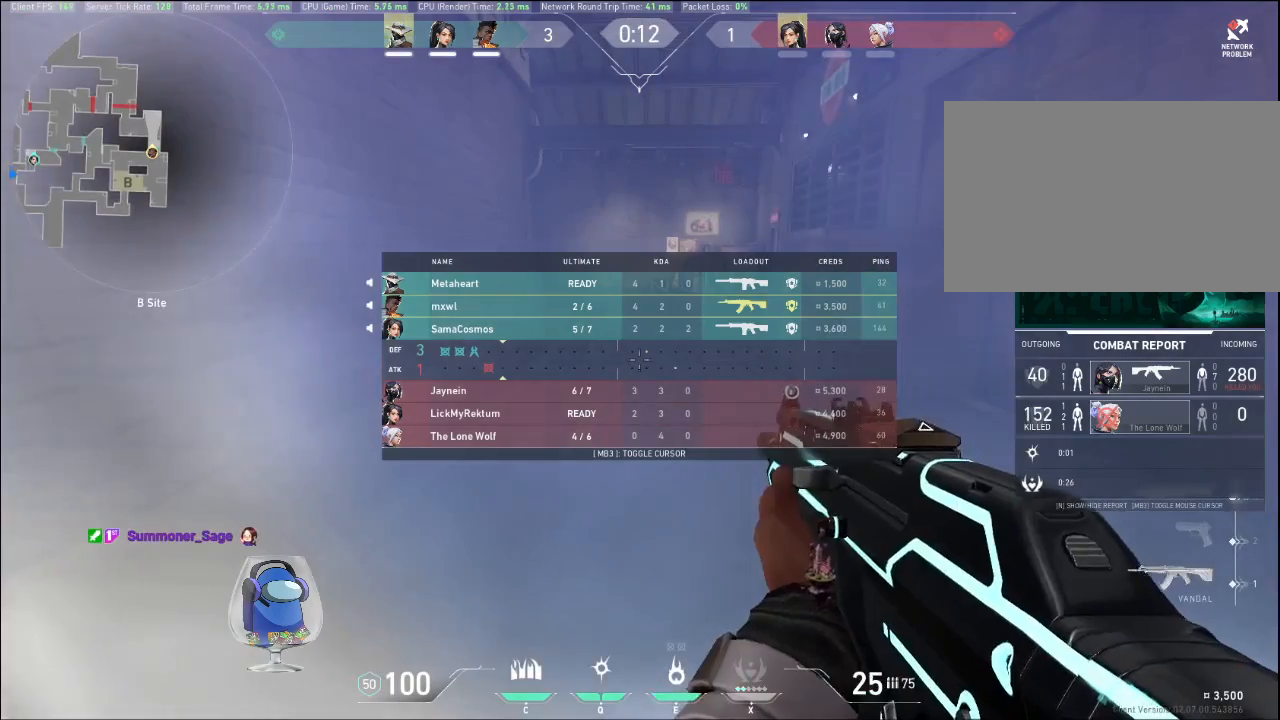
{"keys": ["tab"], "mouse": [], "events": []}
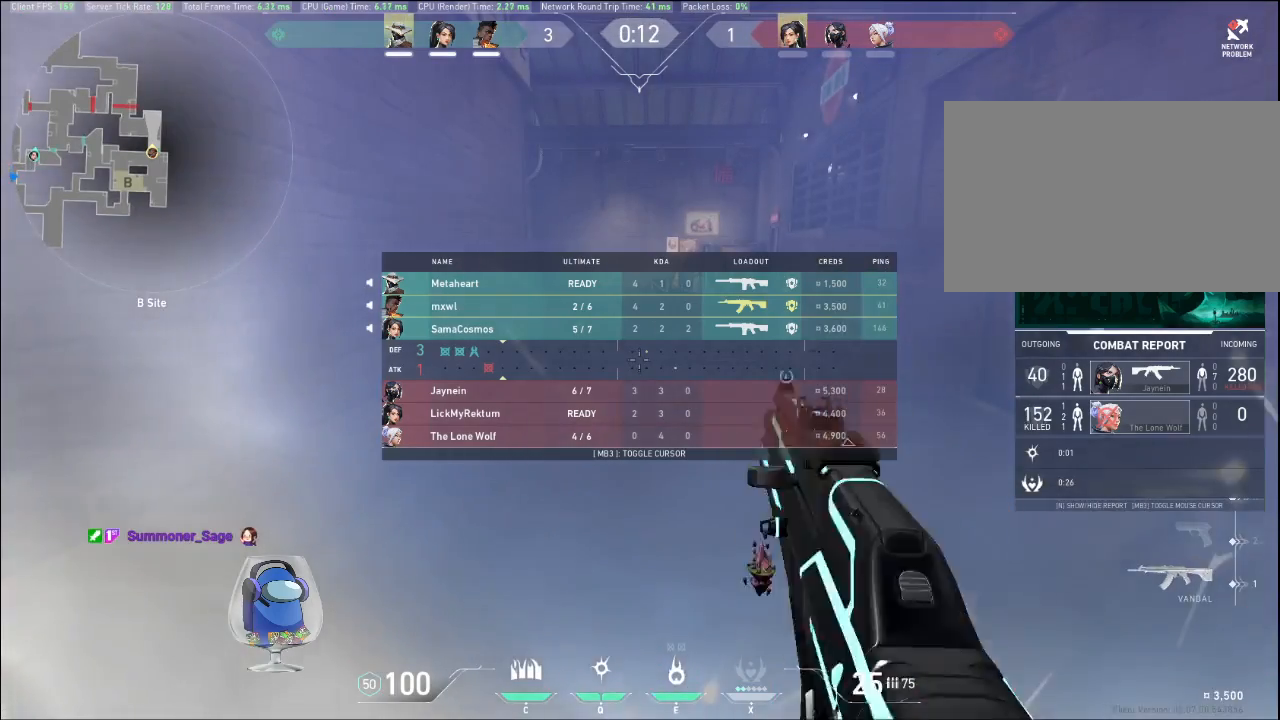
{"keys": ["tab"], "mouse": [], "events": []}
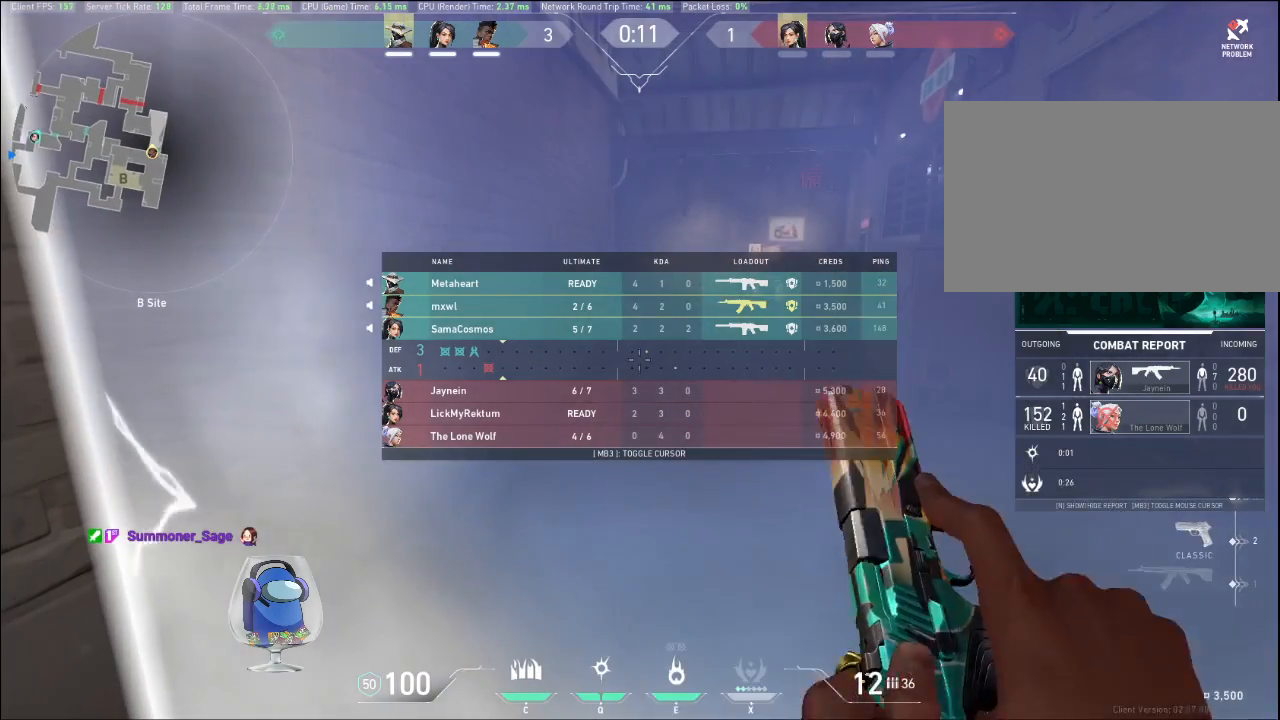
{"keys": ["tab"], "mouse": [], "events": []}